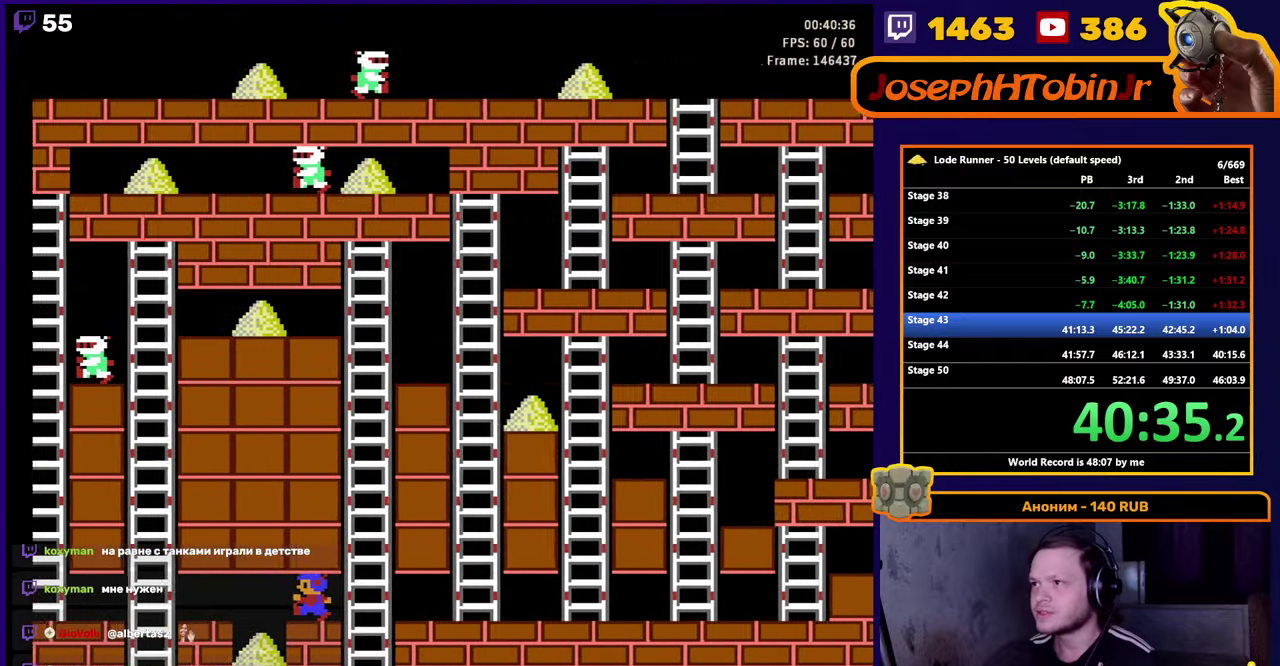
Gameplay with a controller (Nintendo layout); each line is a JSON object with the inputs held at the frame after it. "events" lists button and stick changes between this image and that frame as [ms after this image, input, new state], when the widget could be followed in between. Not read: L3 R3.
{"buttons": ["DPAD_RIGHT"], "events": [[350, "DPAD_RIGHT", "down"]]}
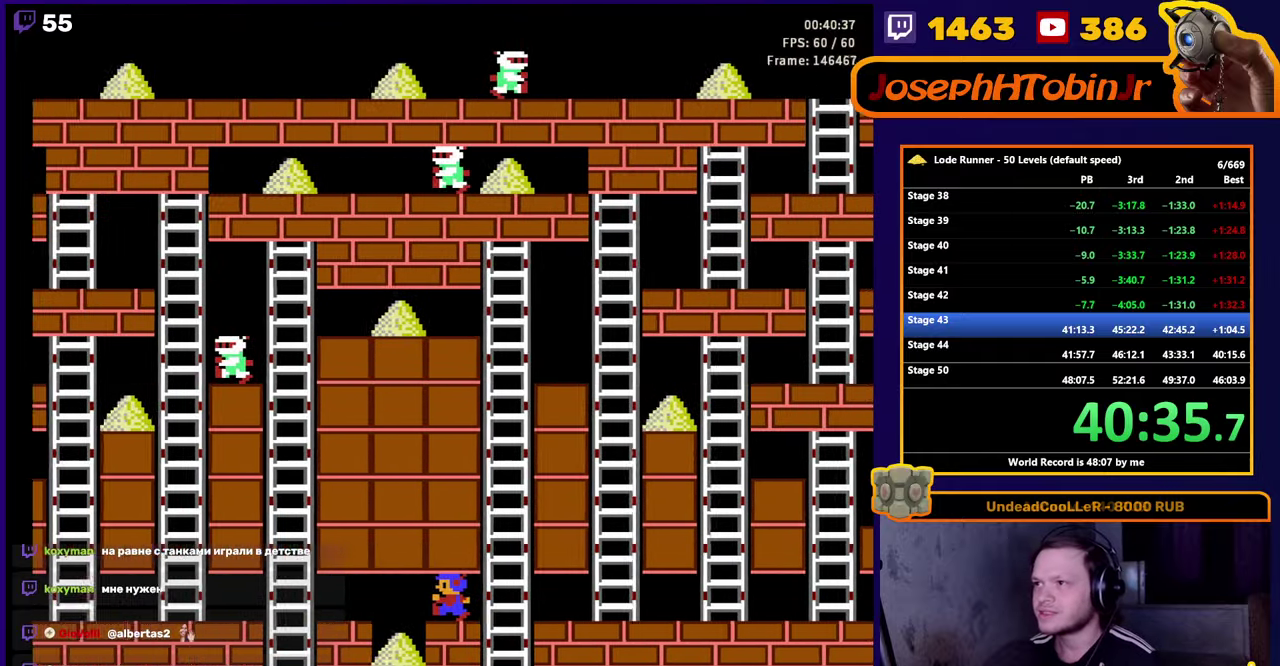
{"buttons": ["DPAD_RIGHT"], "events": []}
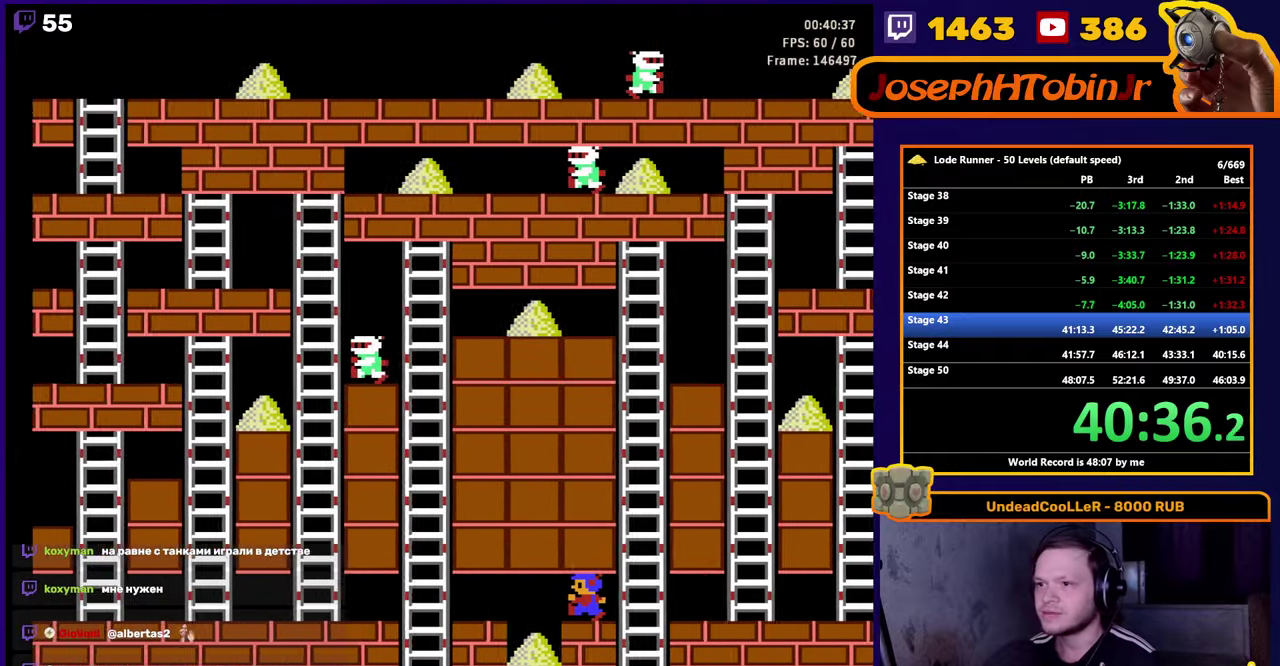
{"buttons": ["DPAD_LEFT"], "events": [[66, "B", "down"], [450, "DPAD_RIGHT", "up"], [483, "B", "up"], [500, "DPAD_LEFT", "down"]]}
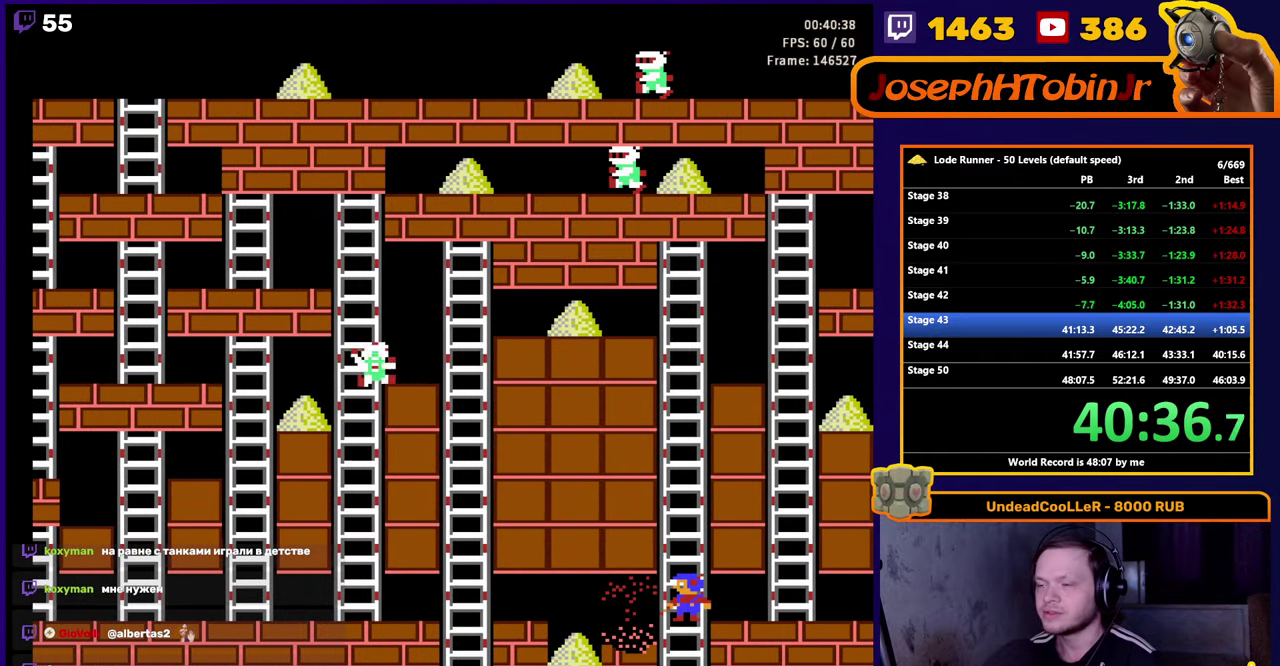
{"buttons": ["DPAD_LEFT"], "events": []}
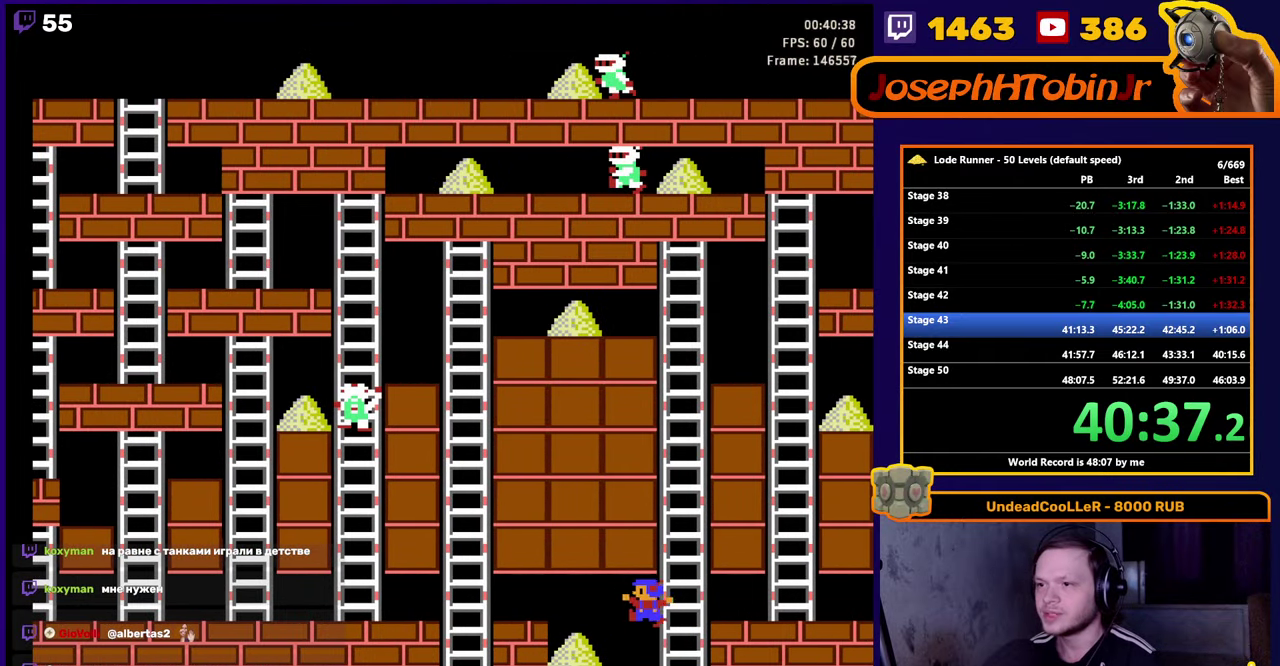
{"buttons": ["DPAD_RIGHT"], "events": [[483, "DPAD_LEFT", "up"], [500, "DPAD_RIGHT", "down"]]}
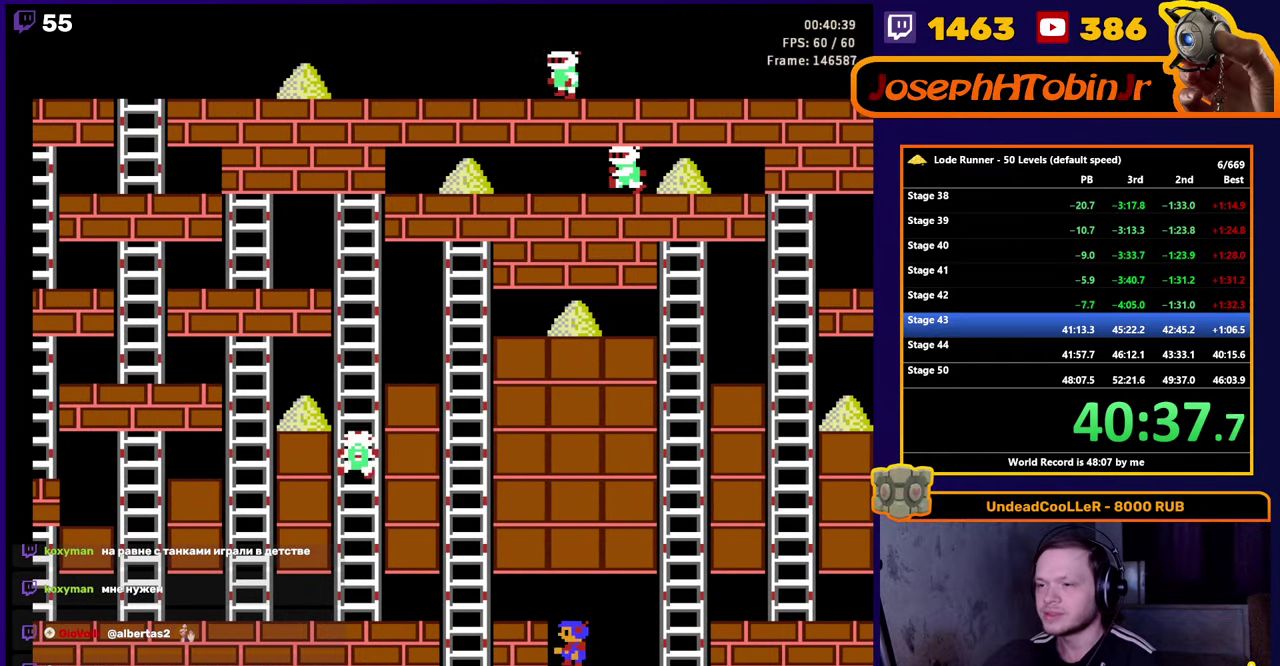
{"buttons": ["DPAD_UP", "DPAD_RIGHT"], "events": [[417, "DPAD_UP", "down"]]}
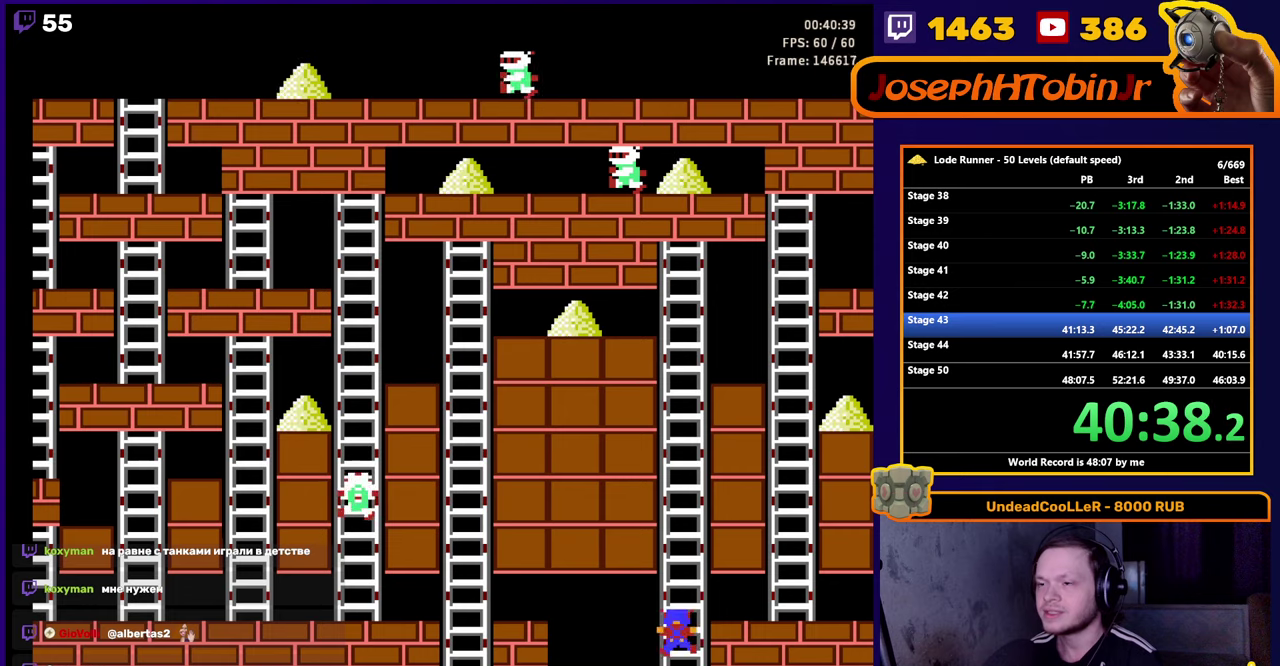
{"buttons": ["DPAD_UP", "DPAD_RIGHT"], "events": [[83, "DPAD_UP", "up"], [483, "DPAD_UP", "down"]]}
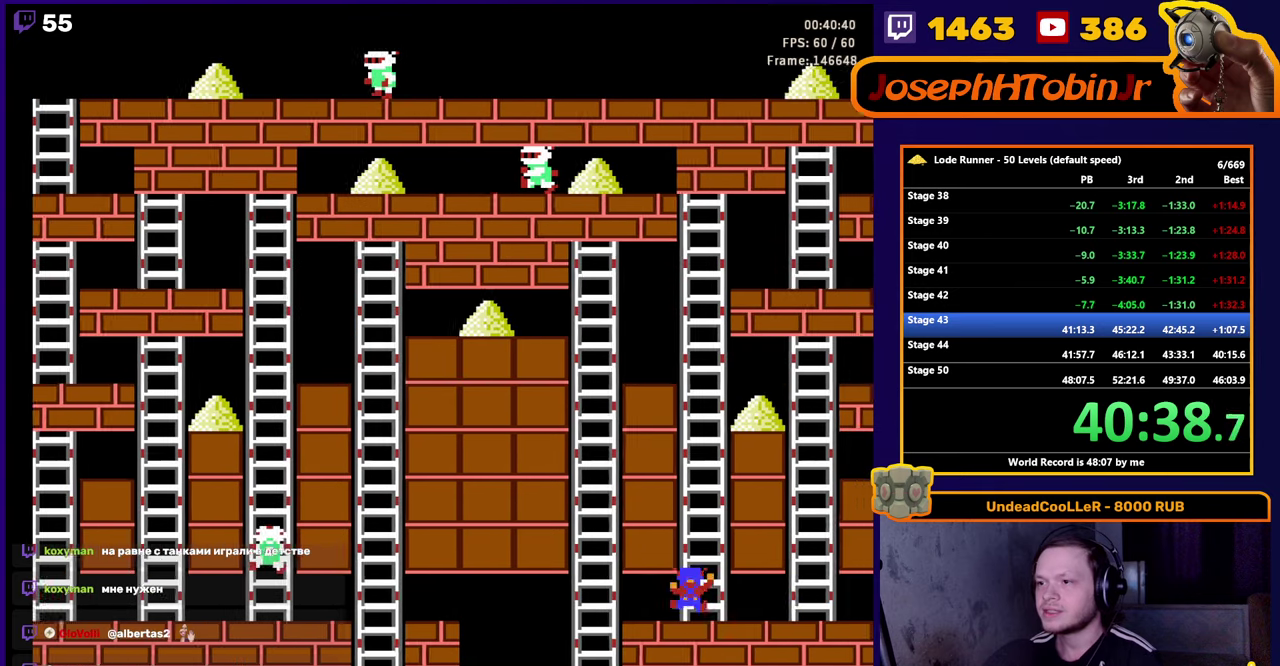
{"buttons": ["DPAD_UP"], "events": [[50, "DPAD_RIGHT", "up"]]}
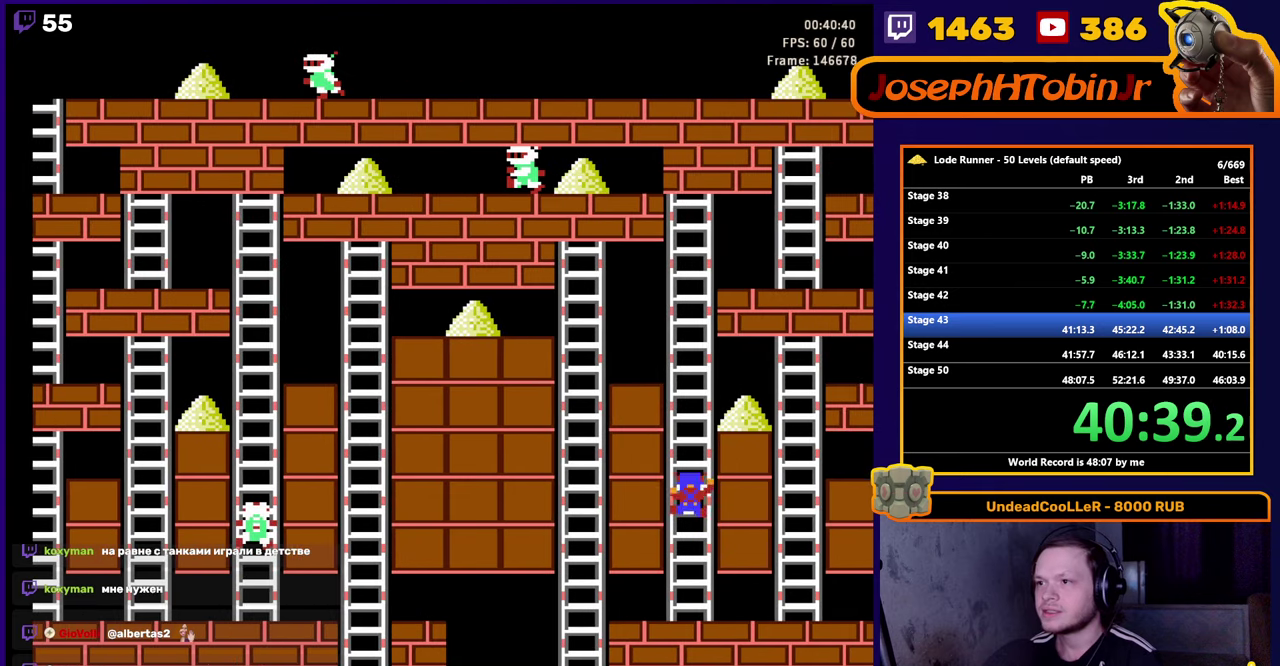
{"buttons": ["DPAD_RIGHT"], "events": [[367, "DPAD_RIGHT", "down"], [400, "DPAD_UP", "up"]]}
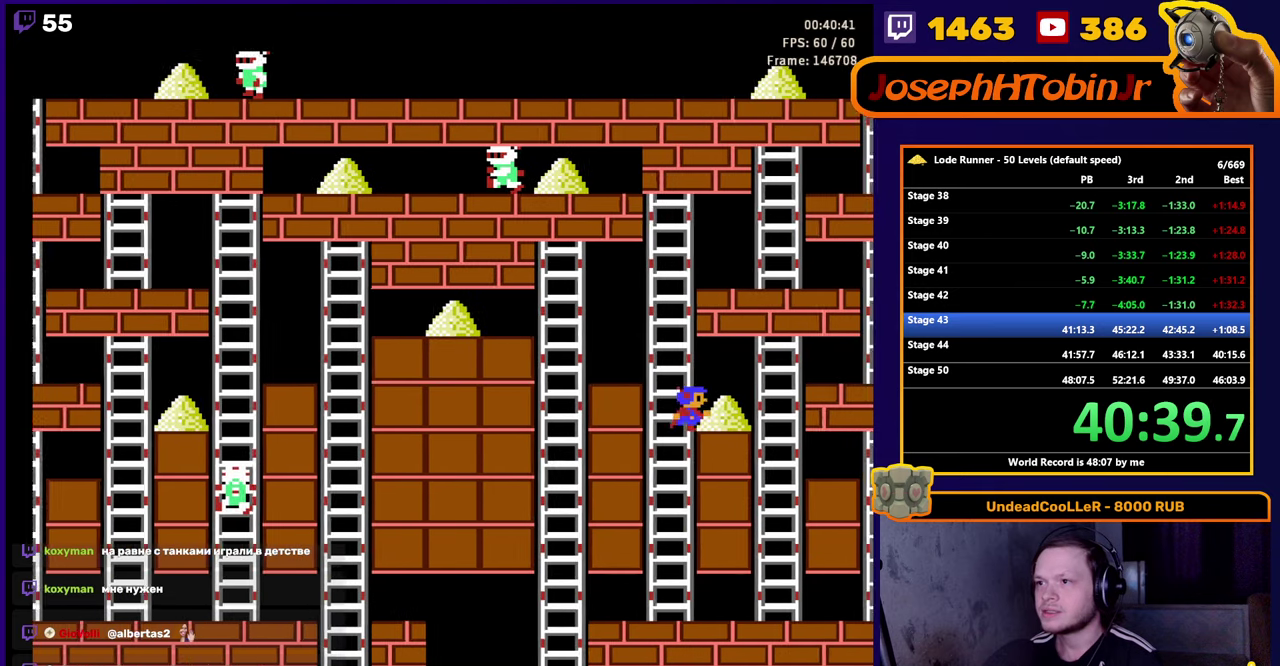
{"buttons": ["DPAD_RIGHT"], "events": [[300, "DPAD_UP", "down"], [350, "DPAD_RIGHT", "up"], [417, "DPAD_RIGHT", "down"], [450, "DPAD_UP", "up"]]}
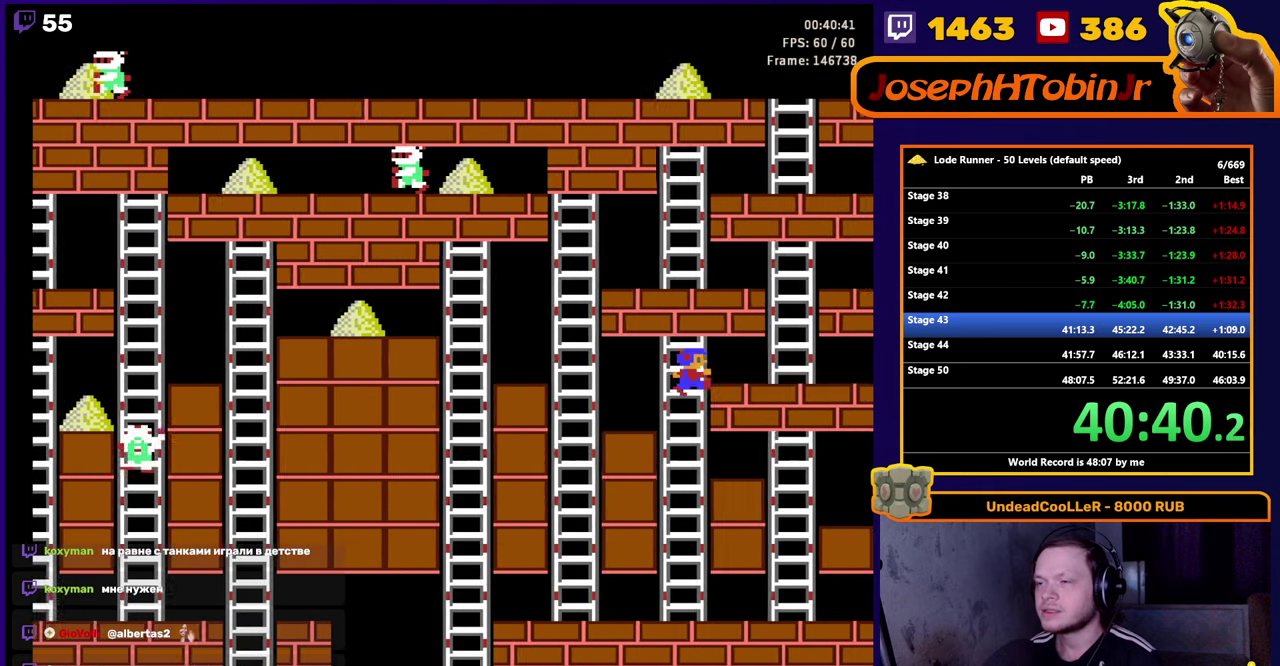
{"buttons": ["DPAD_RIGHT"], "events": []}
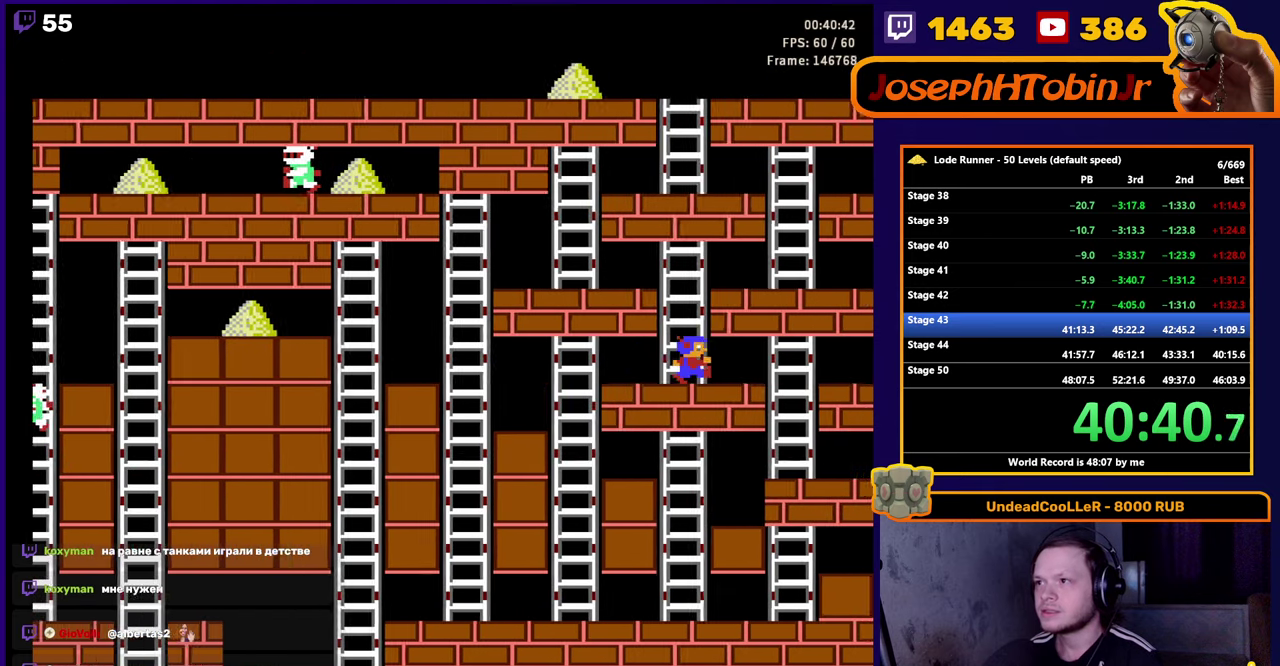
{"buttons": ["DPAD_RIGHT"], "events": []}
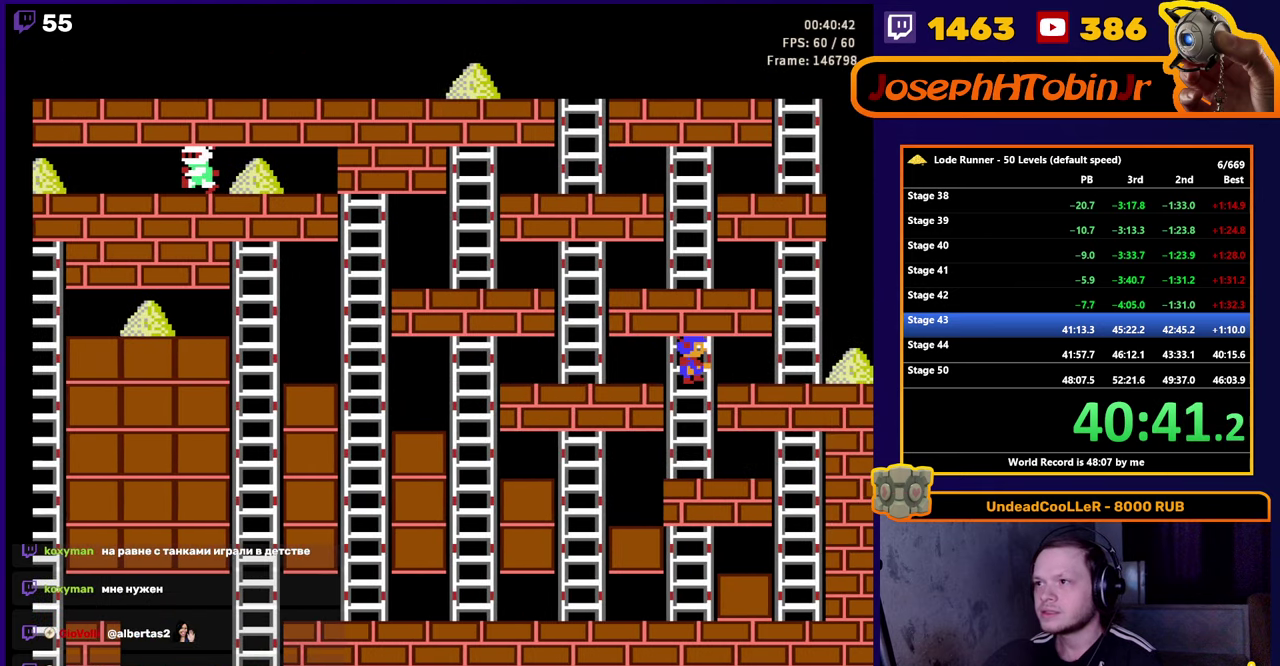
{"buttons": ["DPAD_RIGHT"], "events": []}
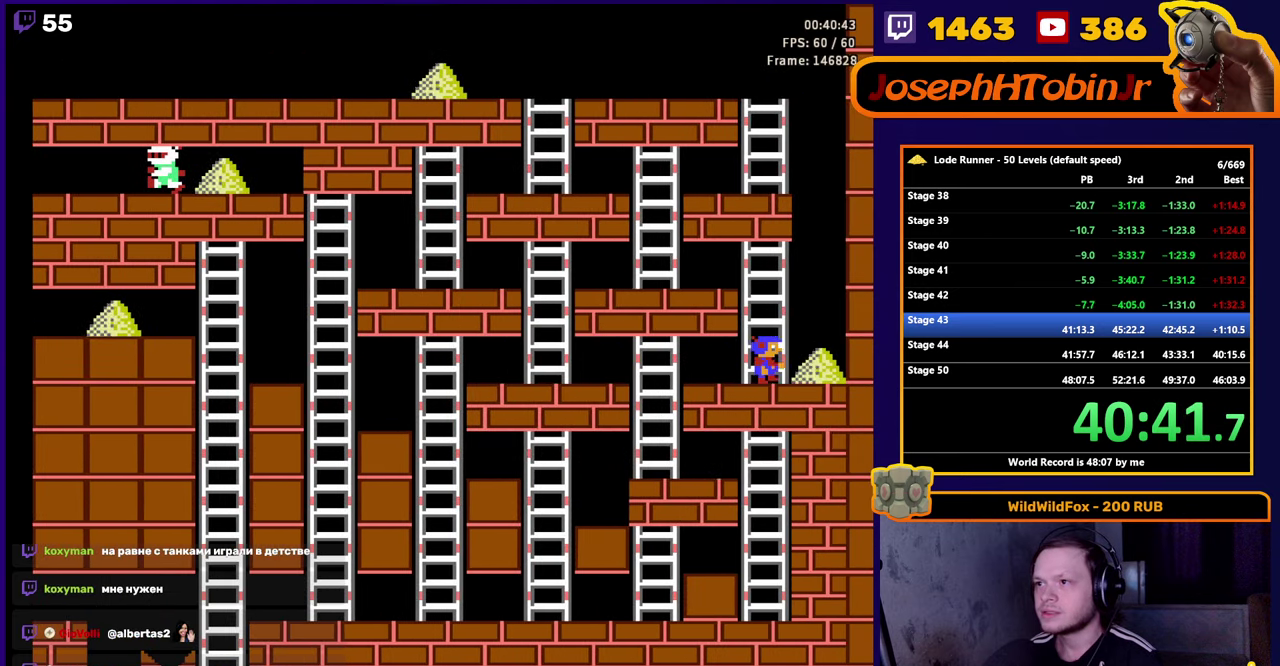
{"buttons": ["DPAD_UP"], "events": [[300, "DPAD_RIGHT", "up"], [317, "DPAD_LEFT", "down"], [433, "DPAD_UP", "down"], [467, "DPAD_LEFT", "up"]]}
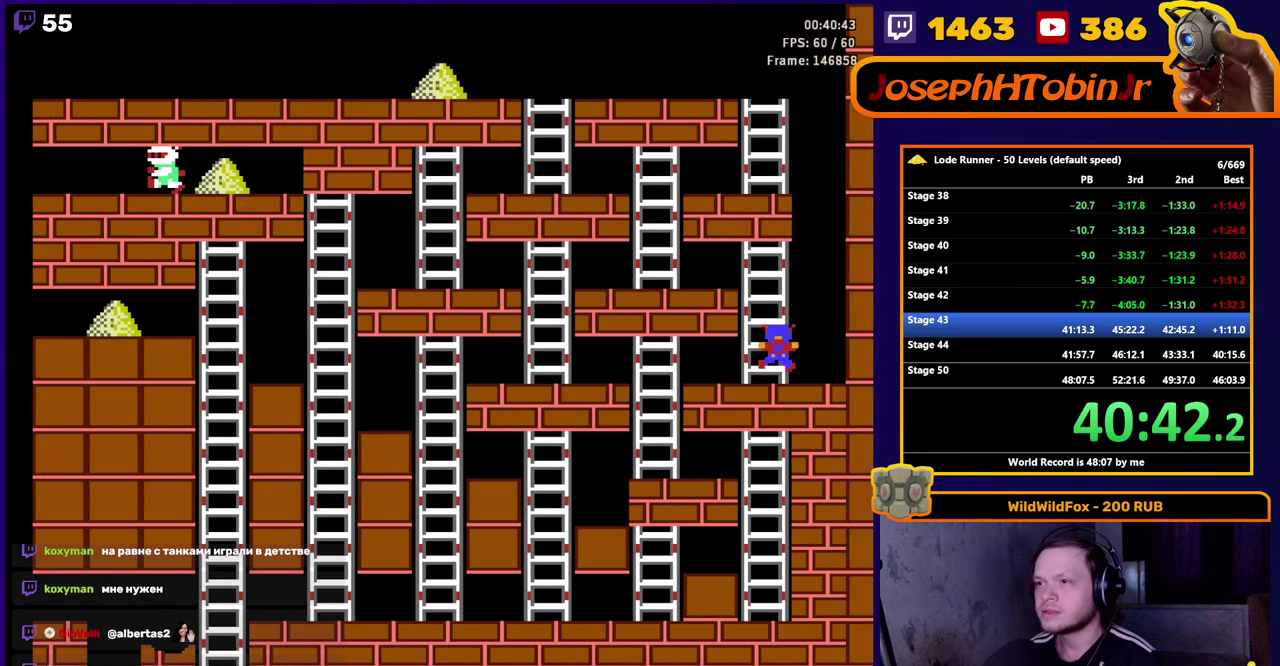
{"buttons": ["DPAD_LEFT"], "events": [[317, "DPAD_LEFT", "down"], [333, "DPAD_UP", "up"]]}
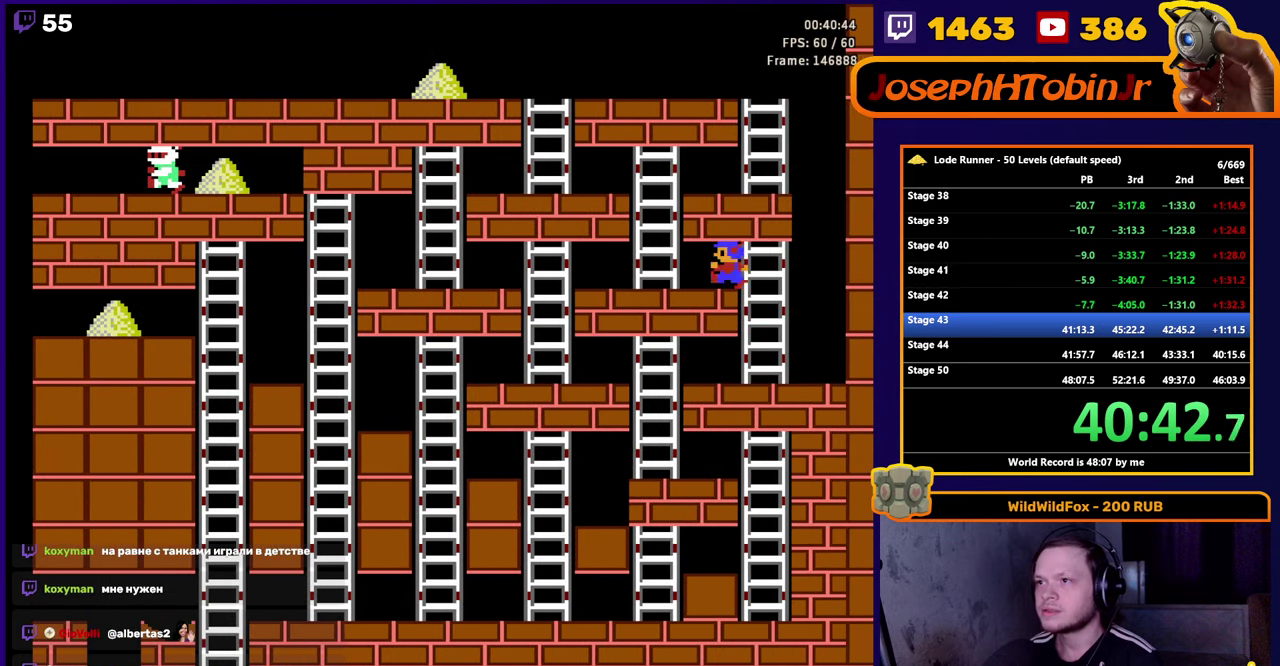
{"buttons": ["DPAD_UP"], "events": [[167, "DPAD_UP", "down"], [217, "DPAD_LEFT", "up"]]}
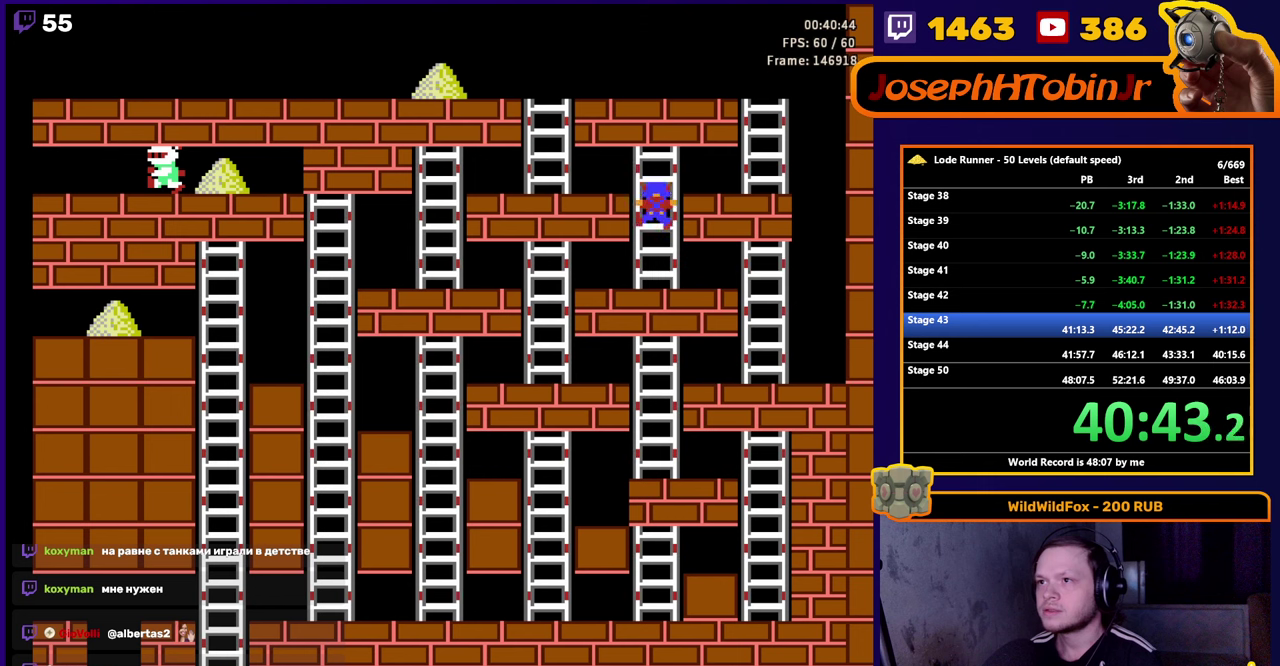
{"buttons": ["DPAD_UP"], "events": [[84, "DPAD_LEFT", "down"], [100, "DPAD_UP", "up"], [450, "DPAD_UP", "down"], [500, "DPAD_LEFT", "up"]]}
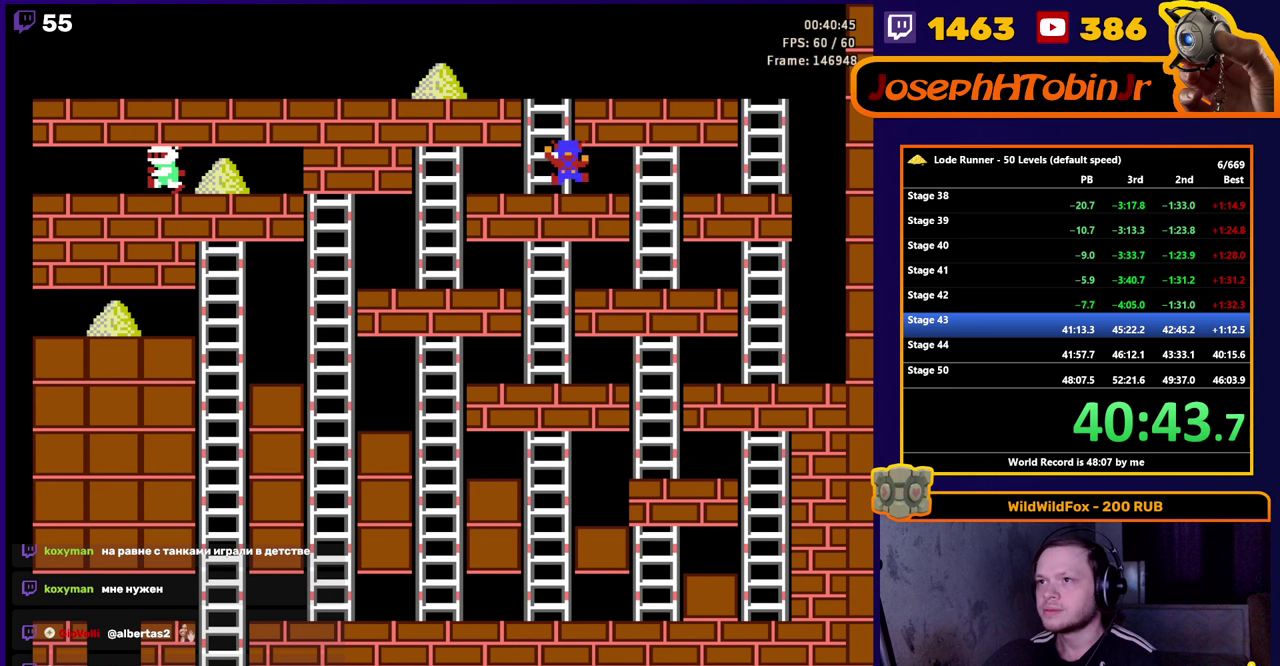
{"buttons": ["DPAD_LEFT"], "events": [[350, "DPAD_LEFT", "down"], [350, "DPAD_UP", "up"]]}
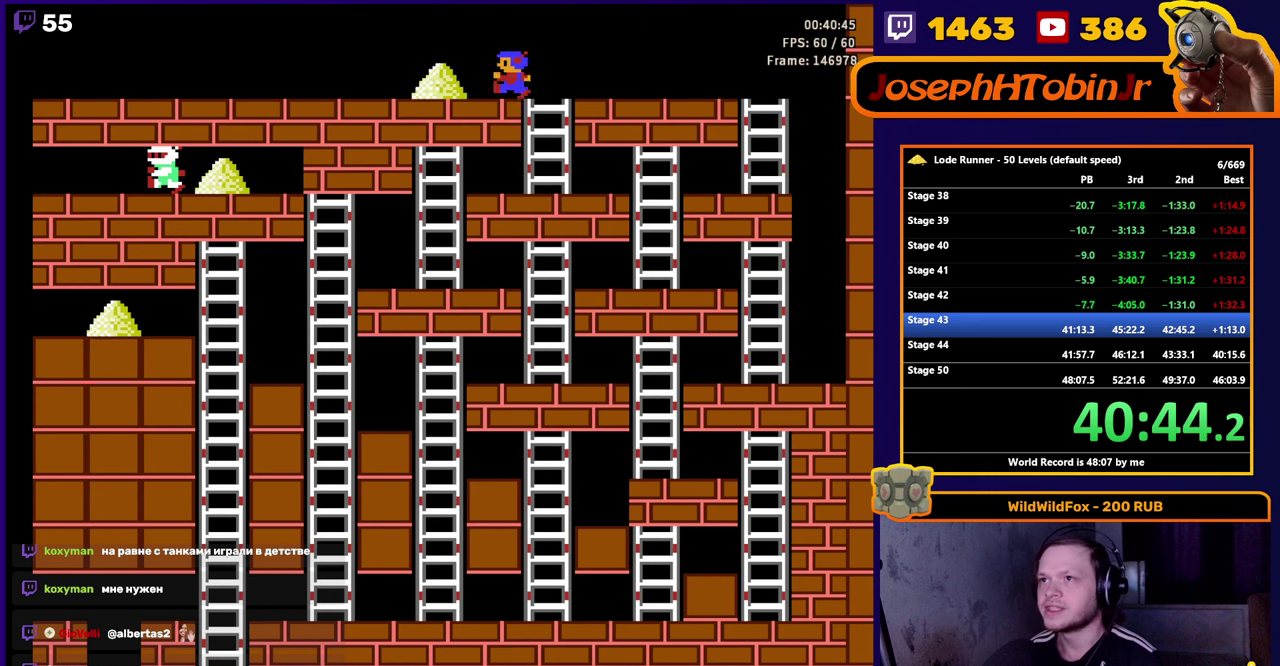
{"buttons": ["DPAD_LEFT"], "events": []}
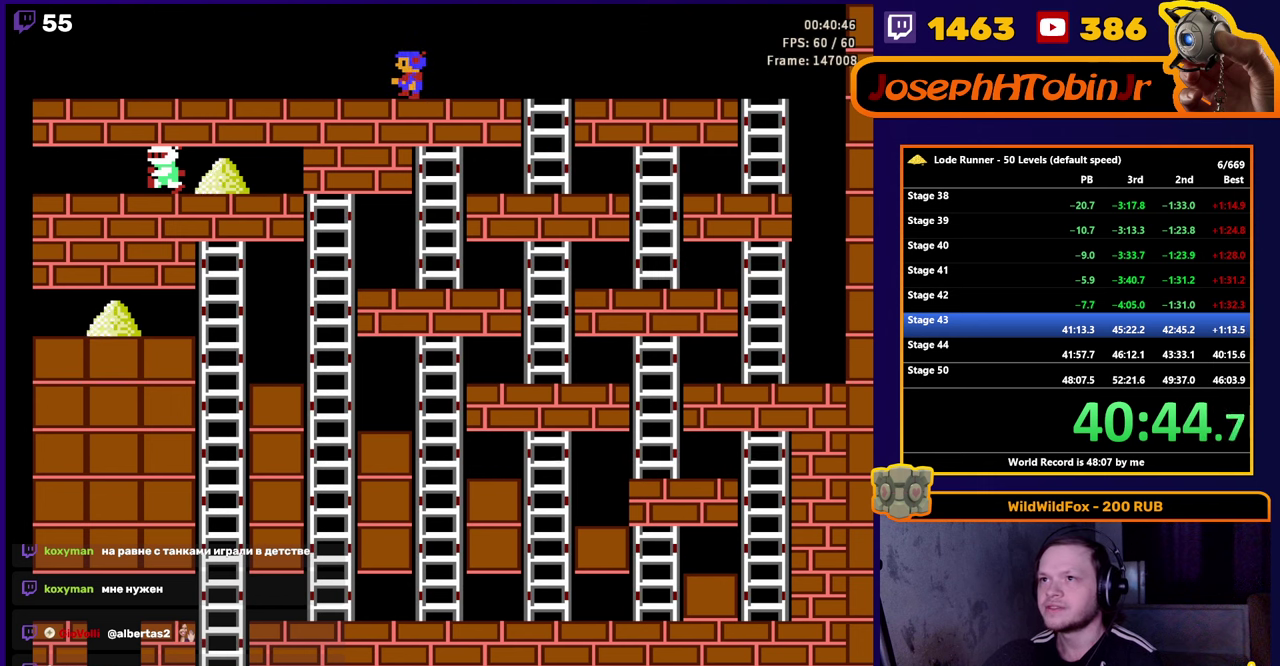
{"buttons": ["DPAD_LEFT"], "events": []}
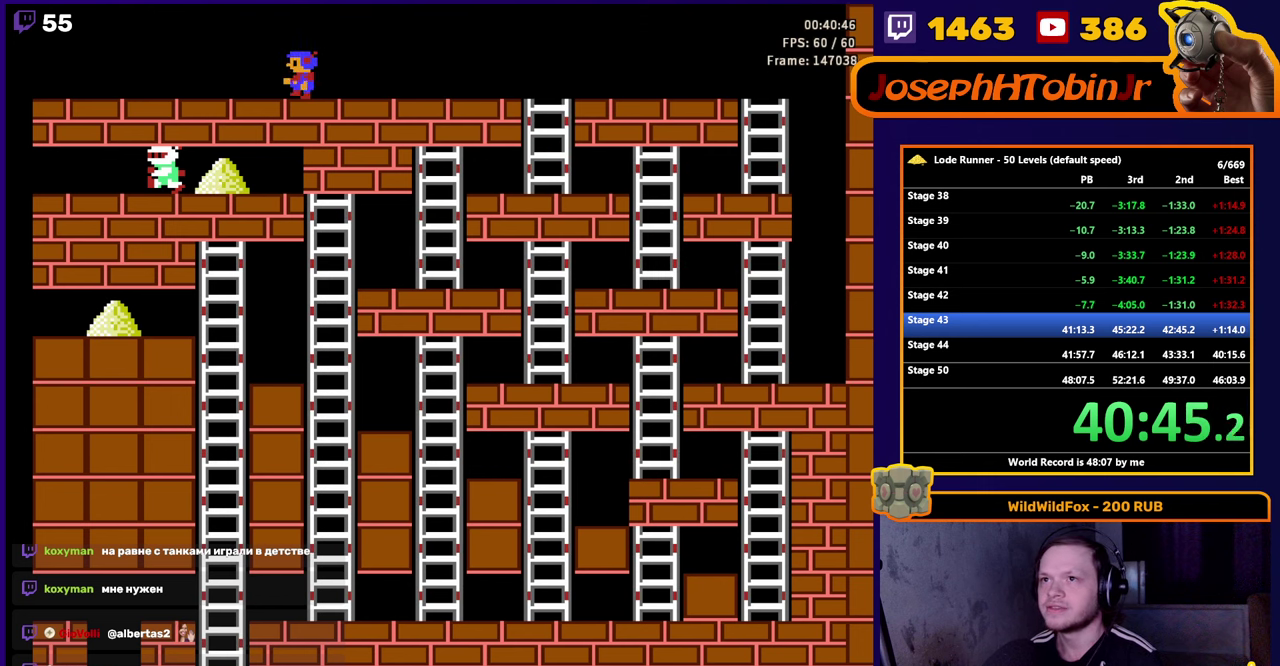
{"buttons": ["DPAD_LEFT"], "events": []}
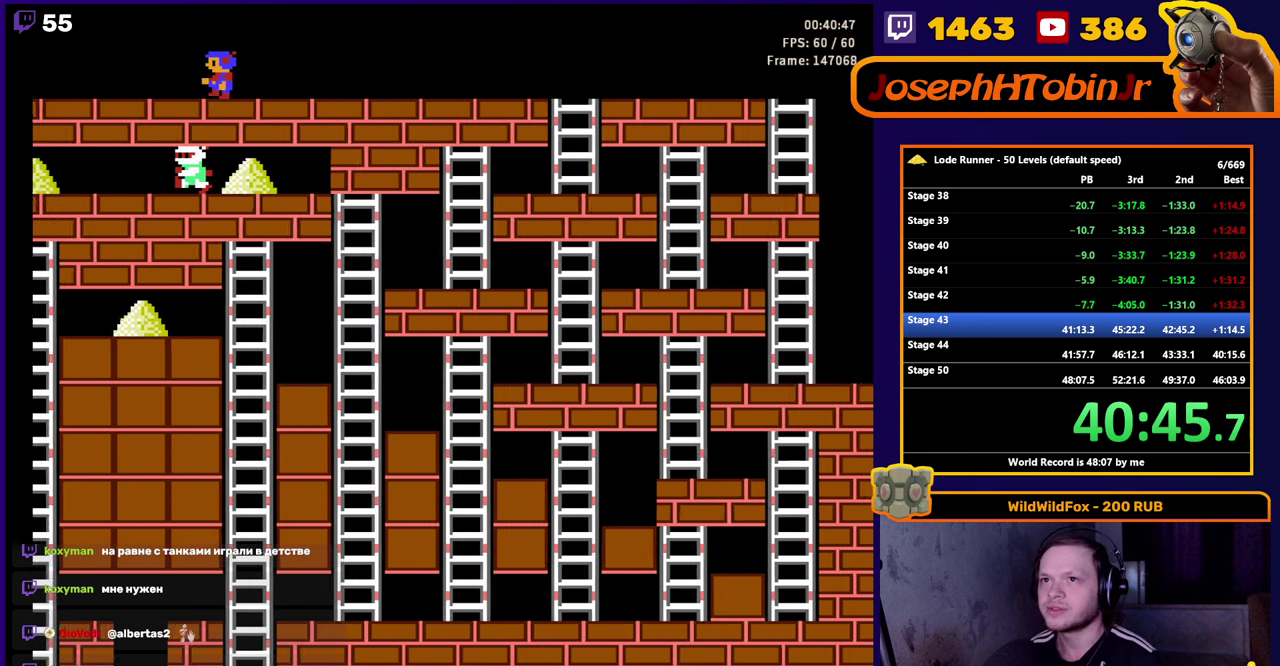
{"buttons": ["DPAD_LEFT"], "events": []}
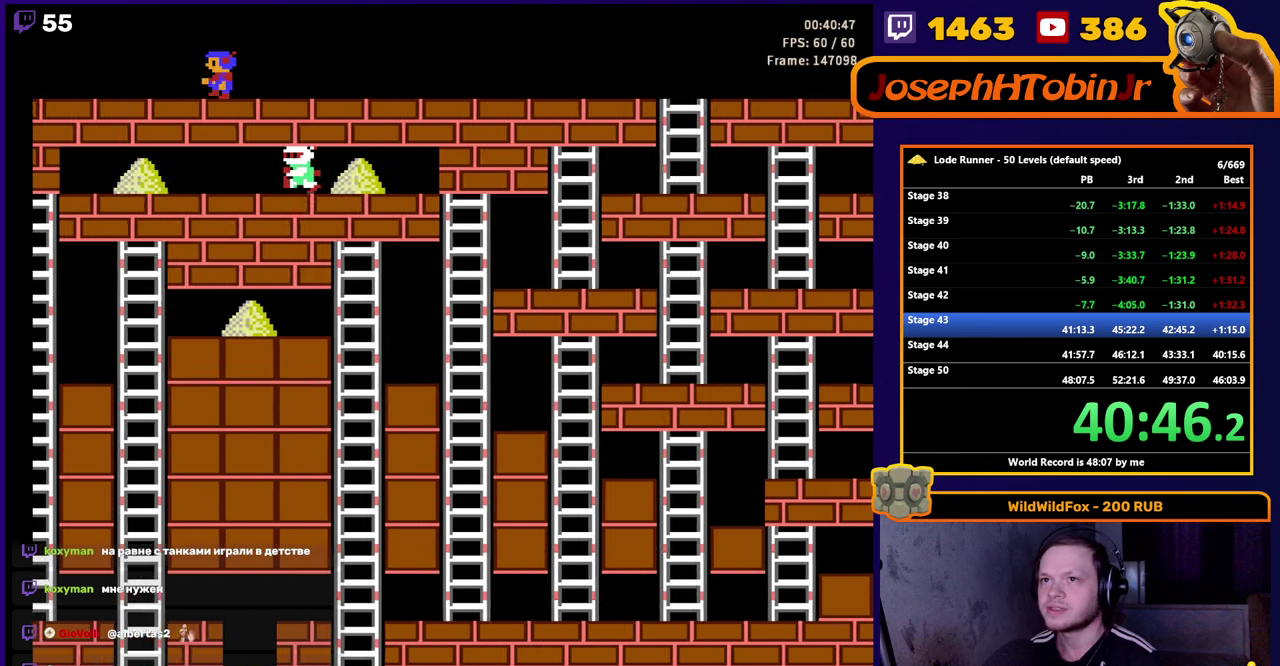
{"buttons": ["DPAD_LEFT"], "events": [[17, "B", "down"], [167, "B", "up"]]}
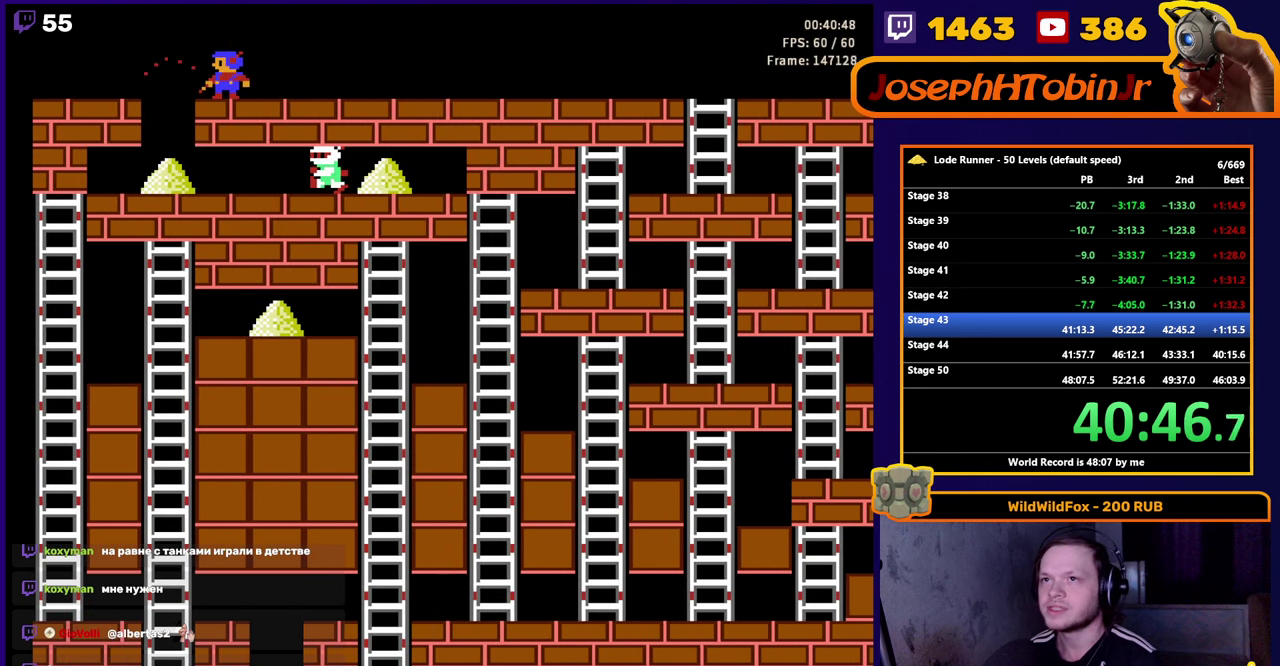
{"buttons": ["A"], "events": [[334, "DPAD_LEFT", "up"], [450, "A", "down"]]}
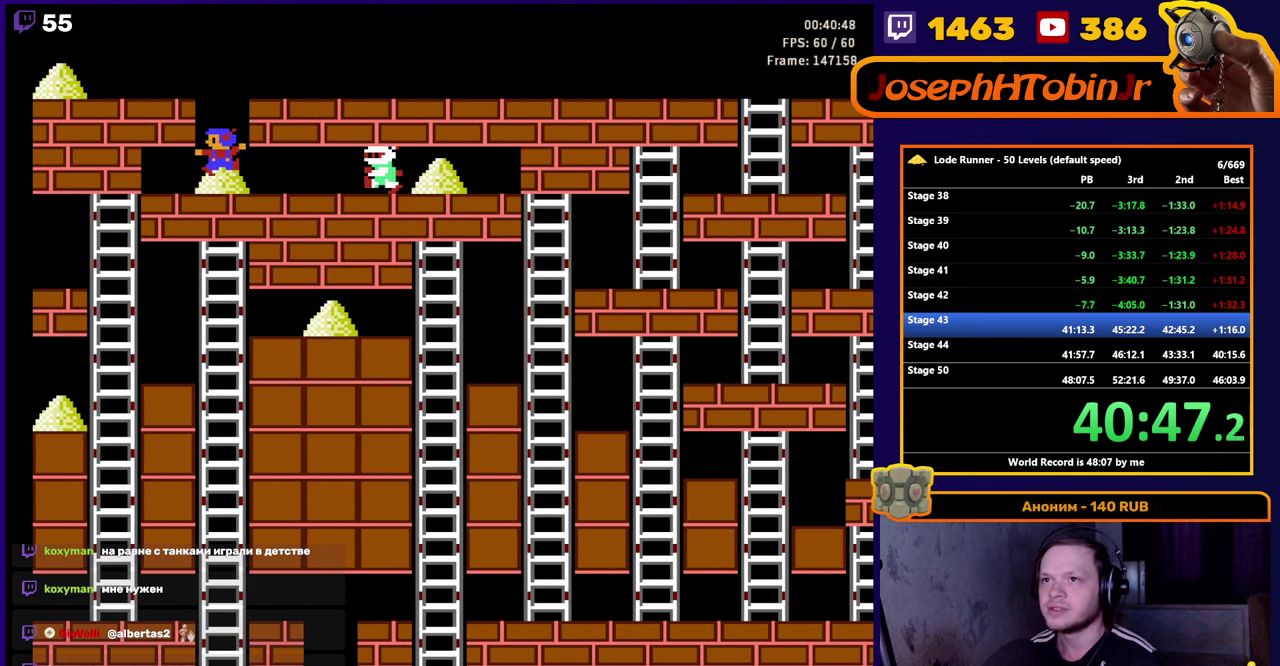
{"buttons": [], "events": [[334, "A", "up"]]}
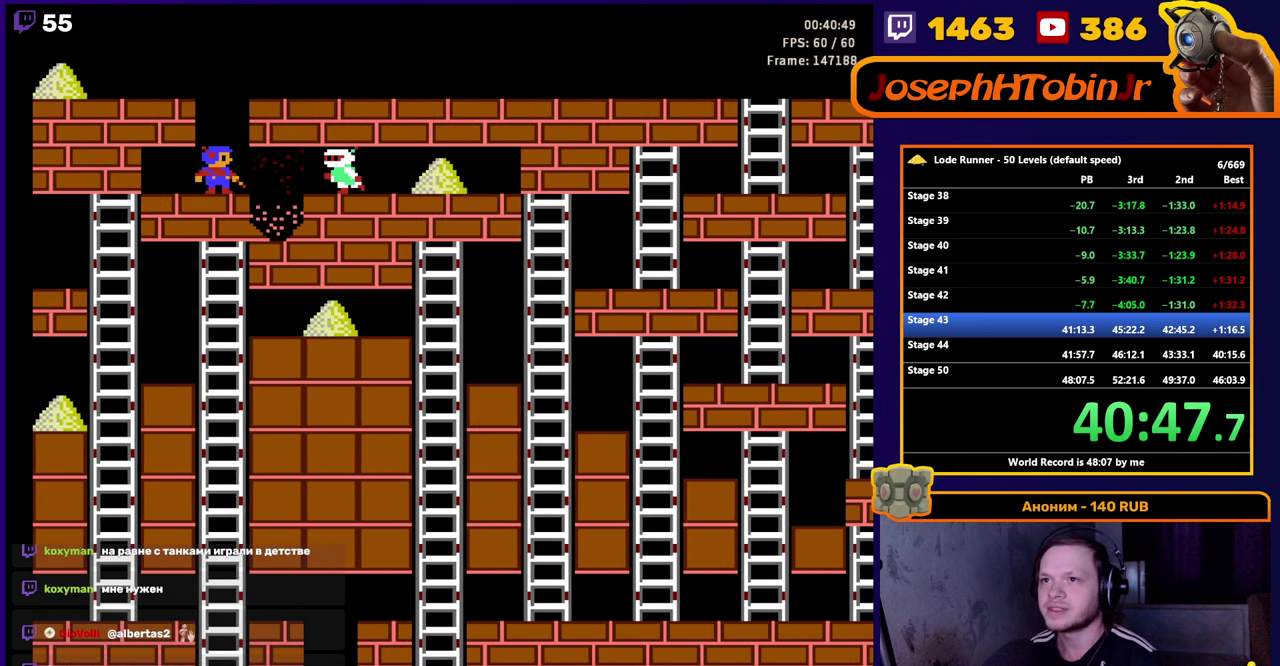
{"buttons": [], "events": []}
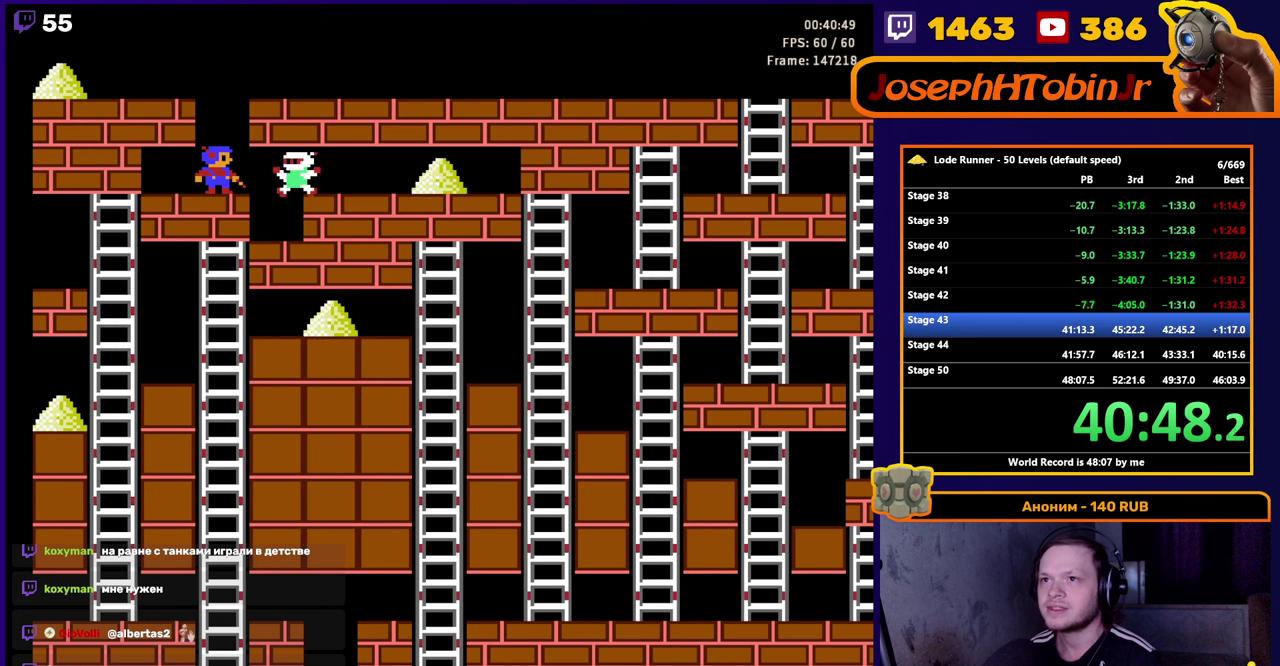
{"buttons": ["DPAD_RIGHT"], "events": [[150, "DPAD_RIGHT", "down"]]}
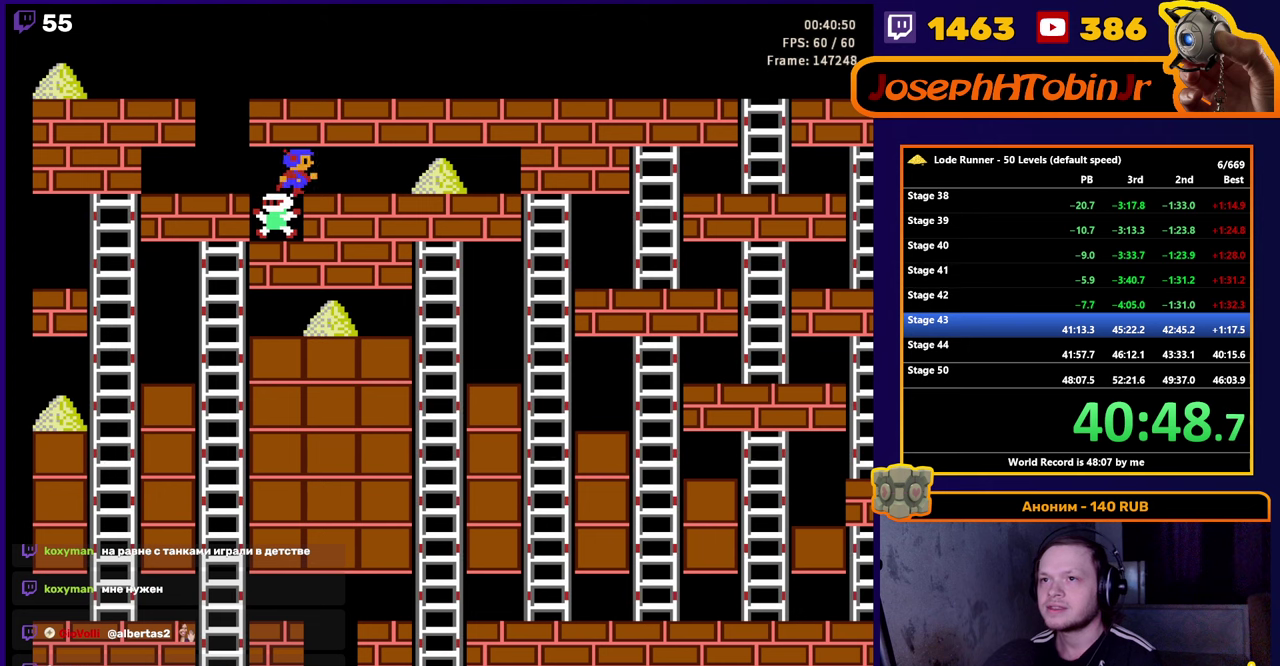
{"buttons": ["DPAD_RIGHT"], "events": []}